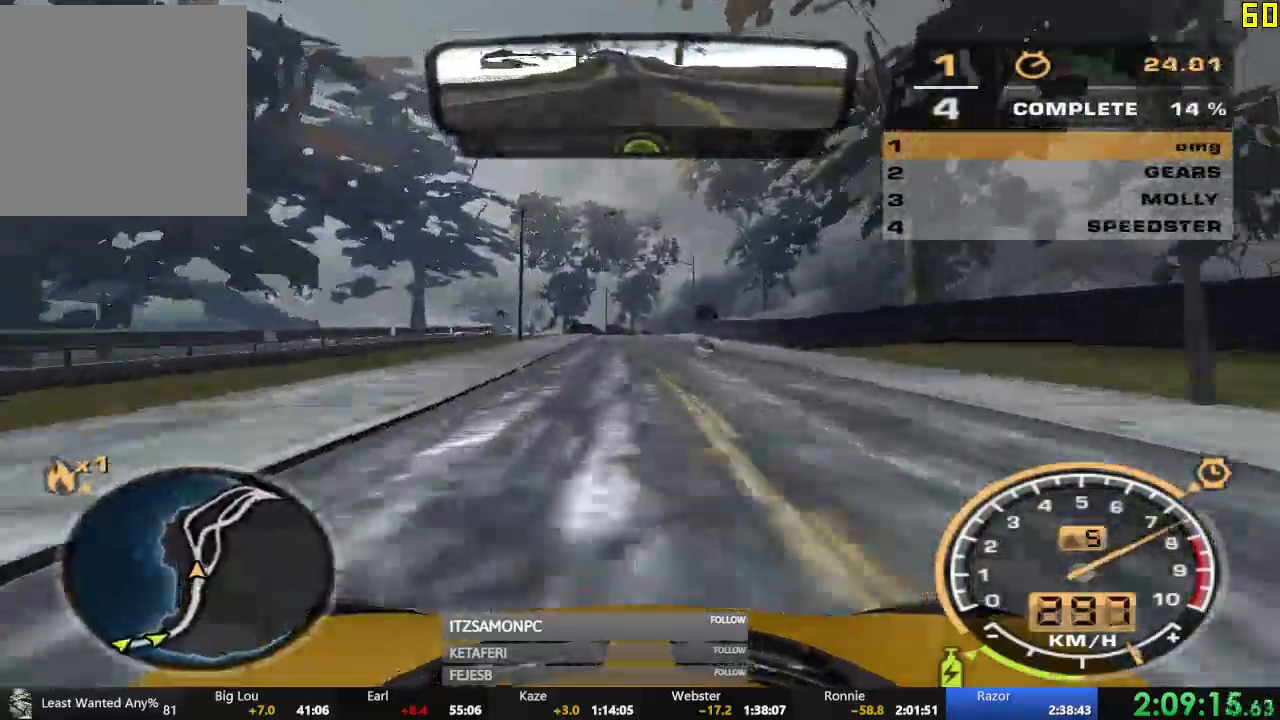
Gameplay with a controller (Xbox layout); each line is a JSON object with the inputs held at the frame after it. "events" lists button and stick changes between this image and that frame as [ms after this image, input, new state], when the widget could be followed in between. Not read: SHARE right_stick.
{"buttons": ["R2"], "left_stick": "center", "events": []}
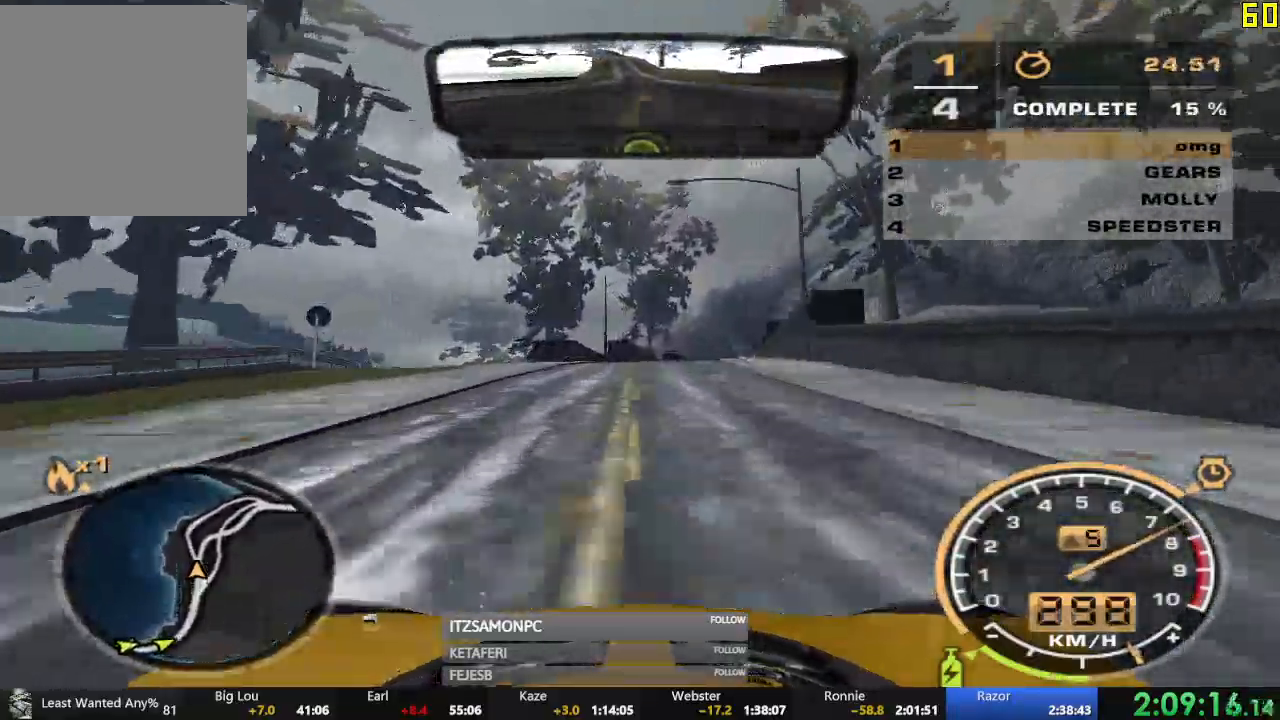
{"buttons": ["R2"], "left_stick": "center"}
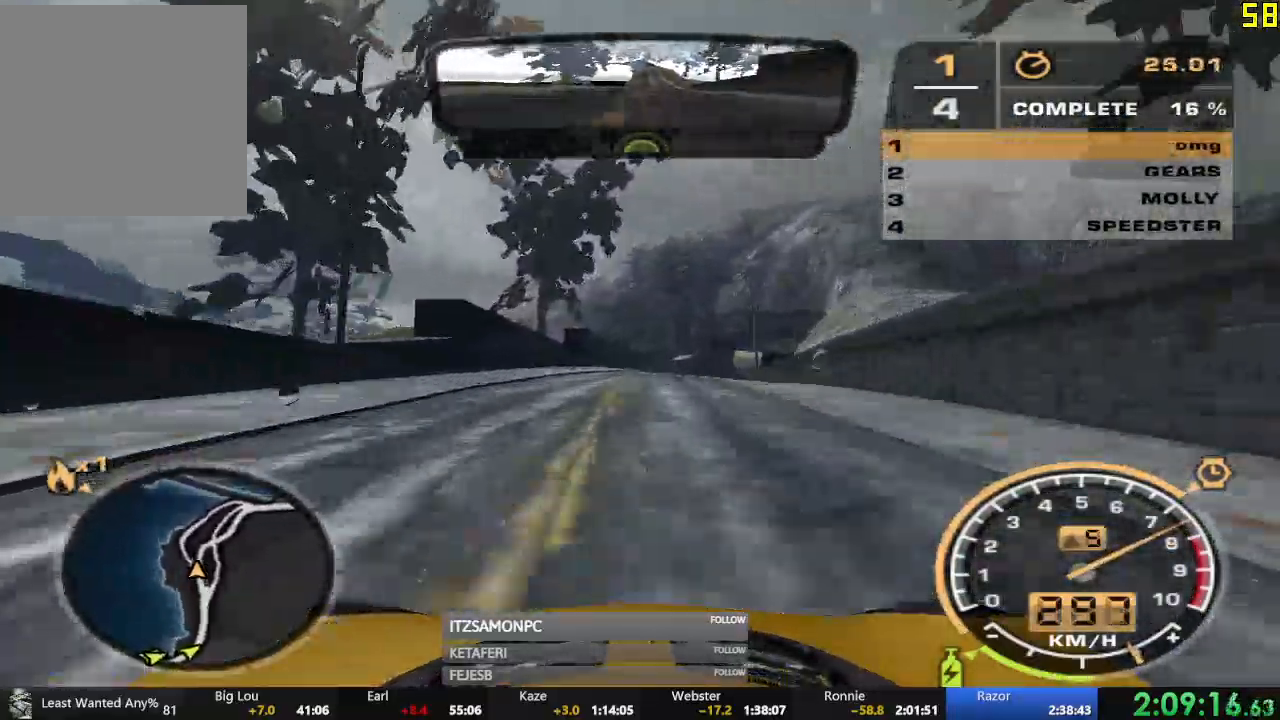
{"buttons": ["R2"], "left_stick": "right", "events": [[283, "left_stick", "right"]]}
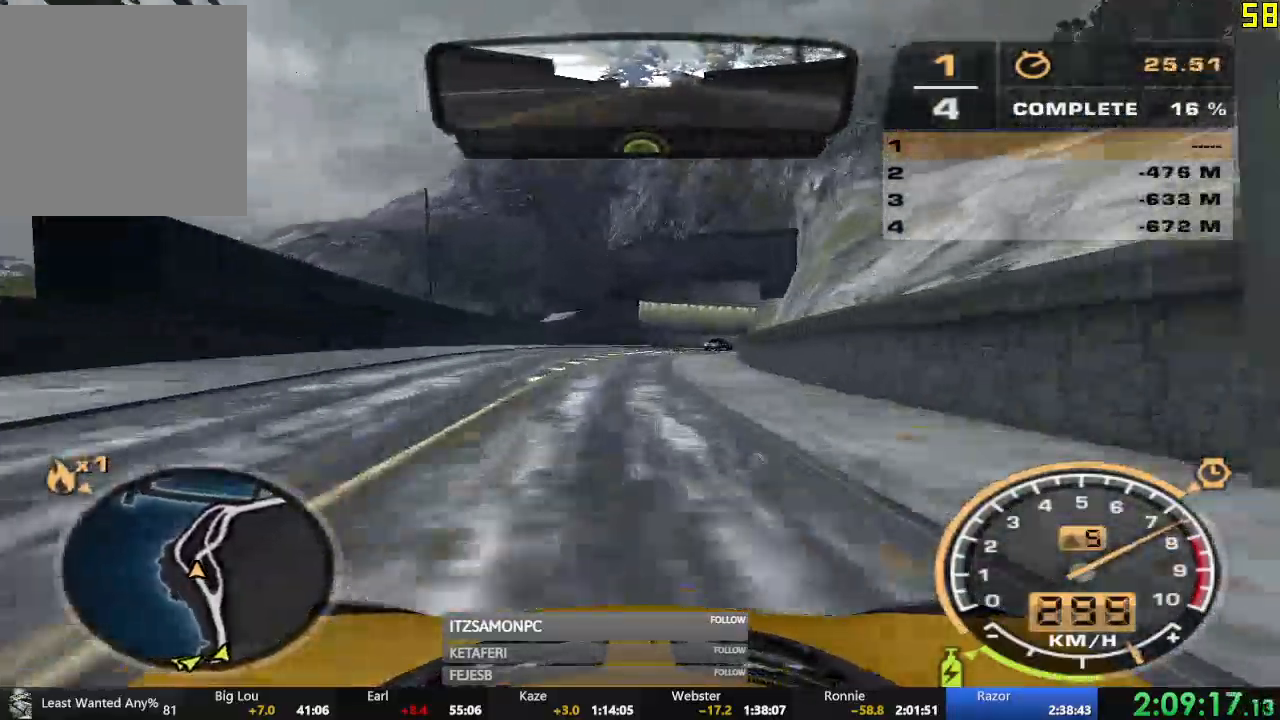
{"buttons": ["R2"], "left_stick": "right", "events": []}
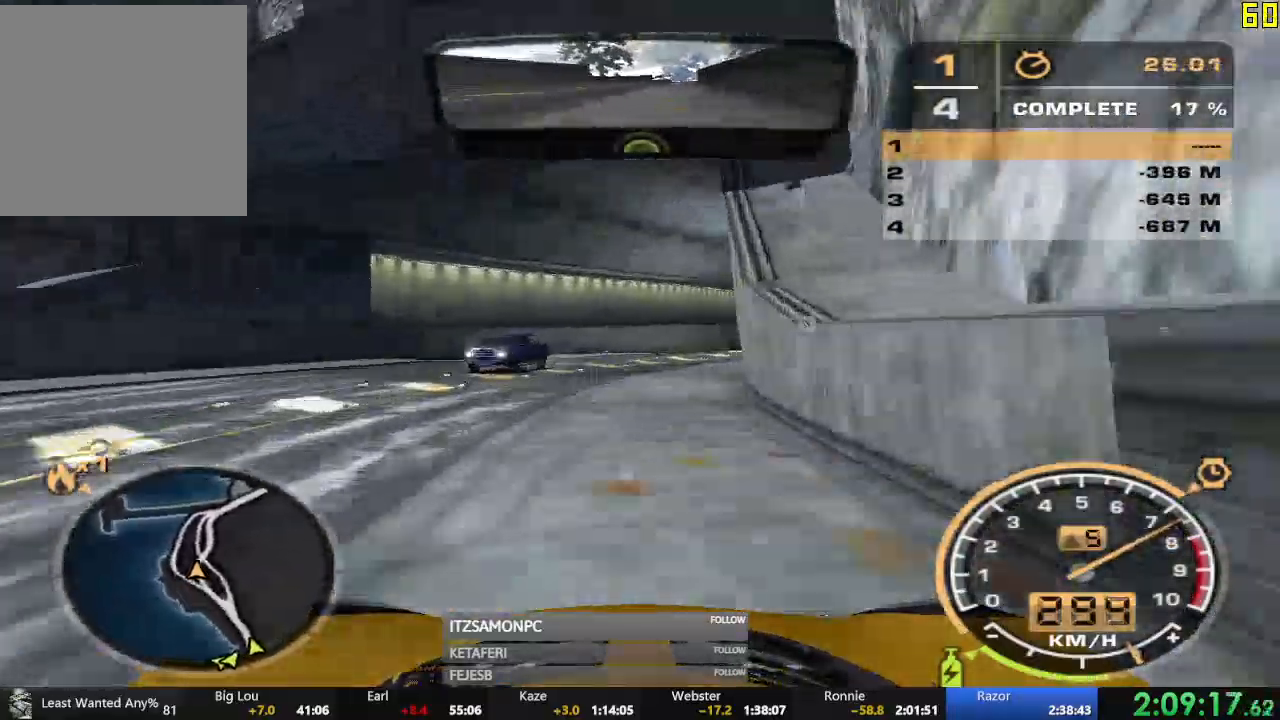
{"buttons": ["R2"], "left_stick": "center", "events": [[433, "left_stick", "center"]]}
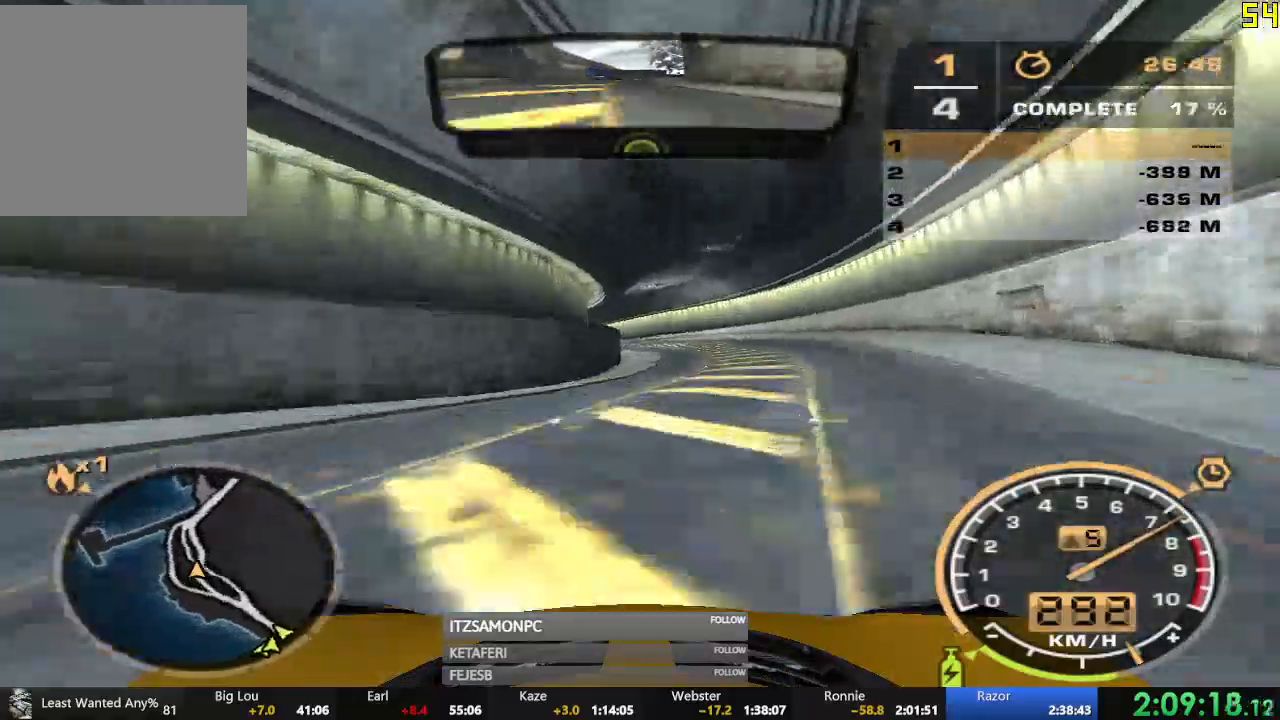
{"buttons": ["R2"], "left_stick": "left", "events": [[33, "left_stick", "left"]]}
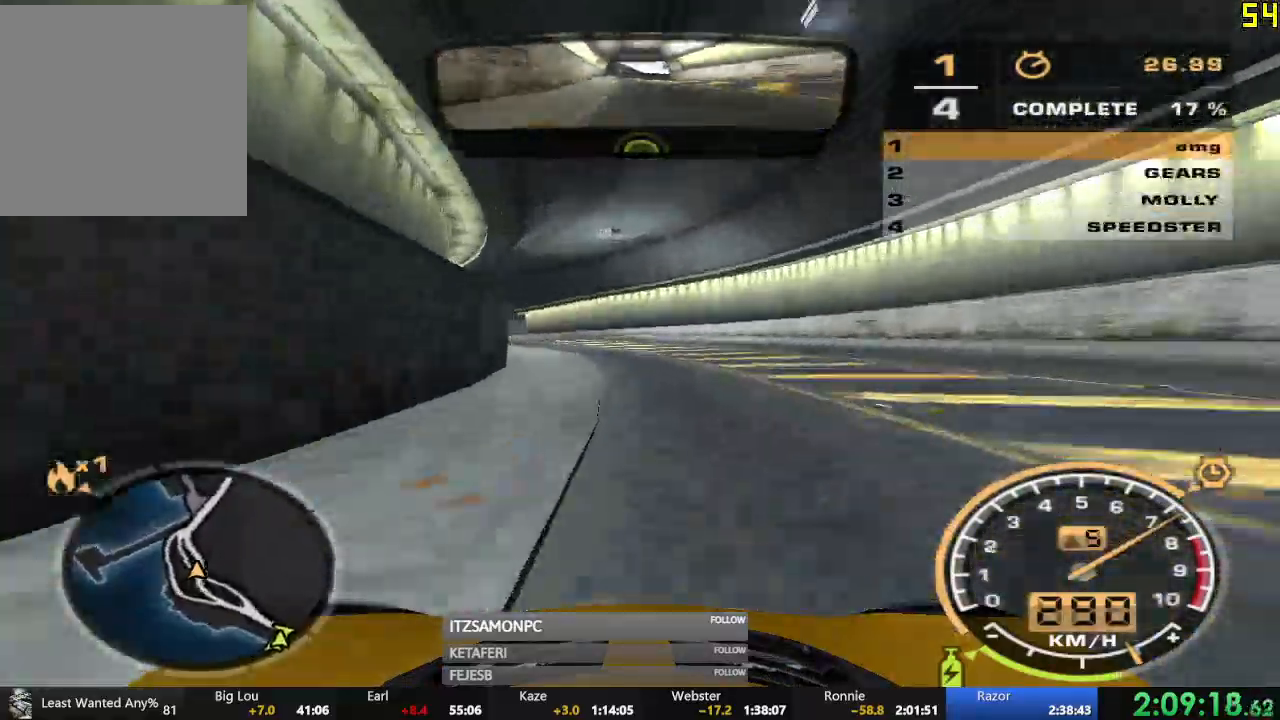
{"buttons": ["R2"], "left_stick": "right", "events": [[133, "left_stick", "center"], [433, "left_stick", "right"]]}
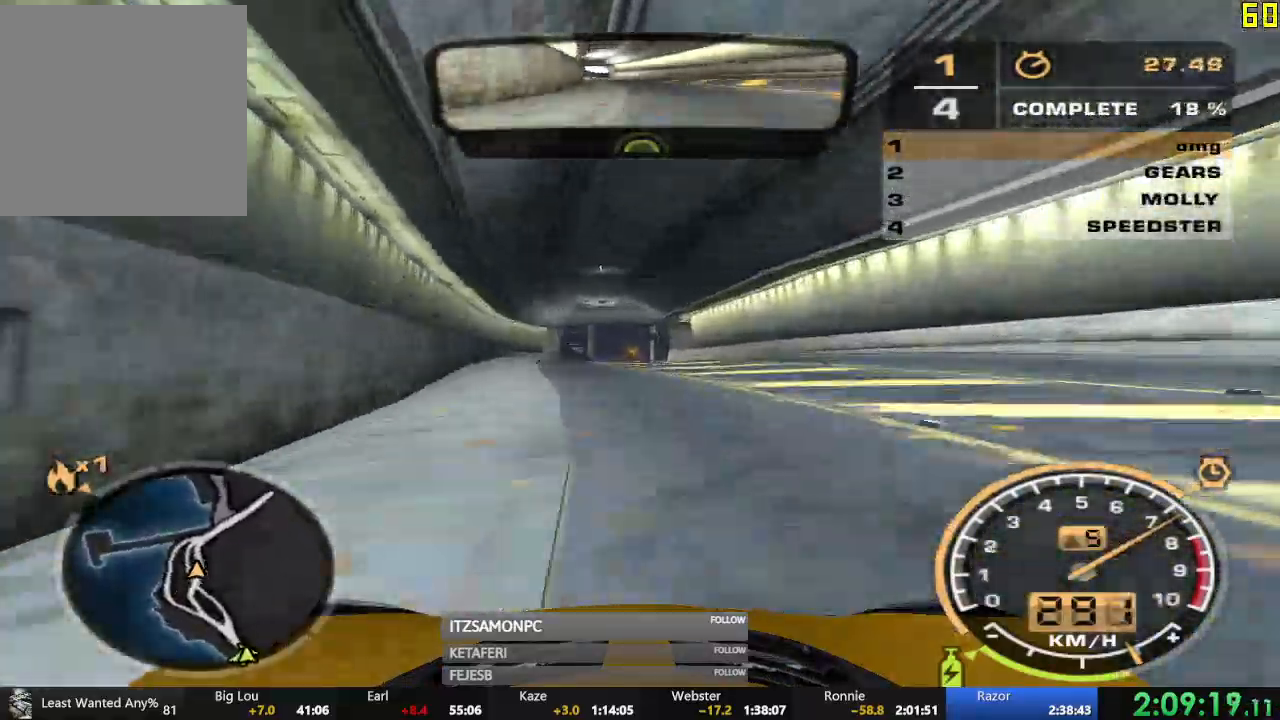
{"buttons": ["R2"], "left_stick": "right", "events": [[100, "left_stick", "center"], [334, "left_stick", "right"]]}
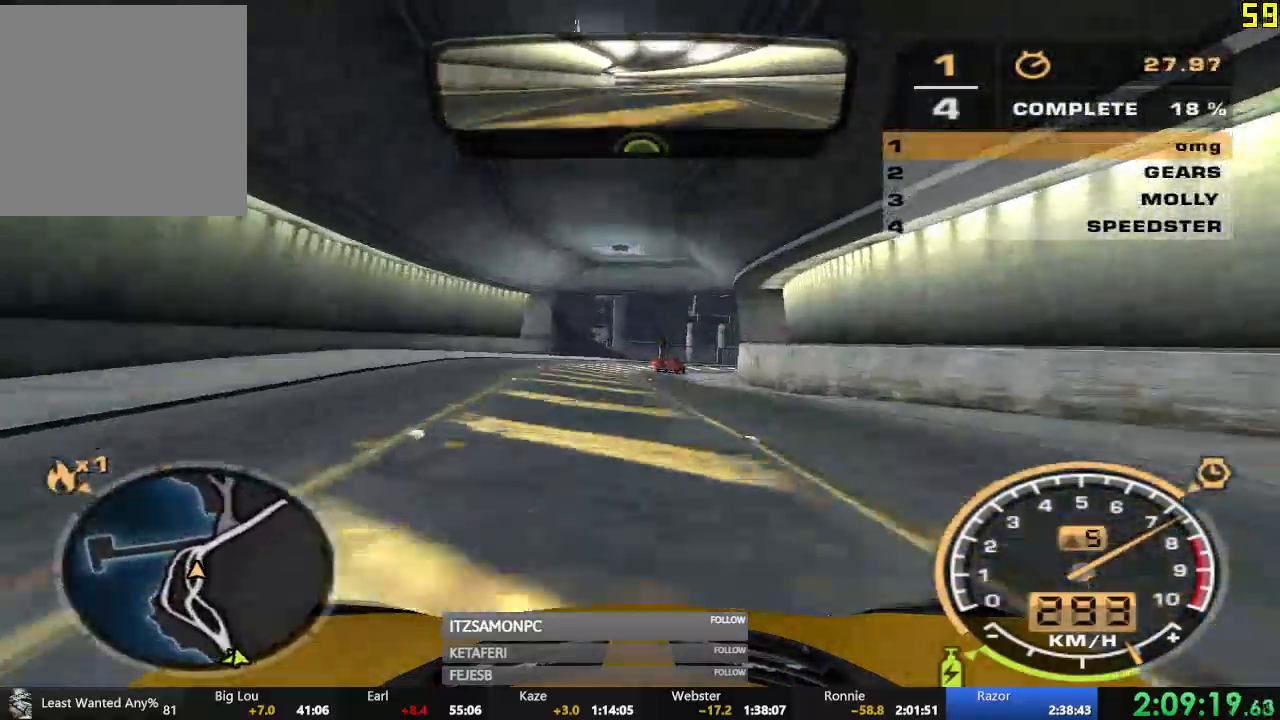
{"buttons": ["R2"], "left_stick": "right", "events": []}
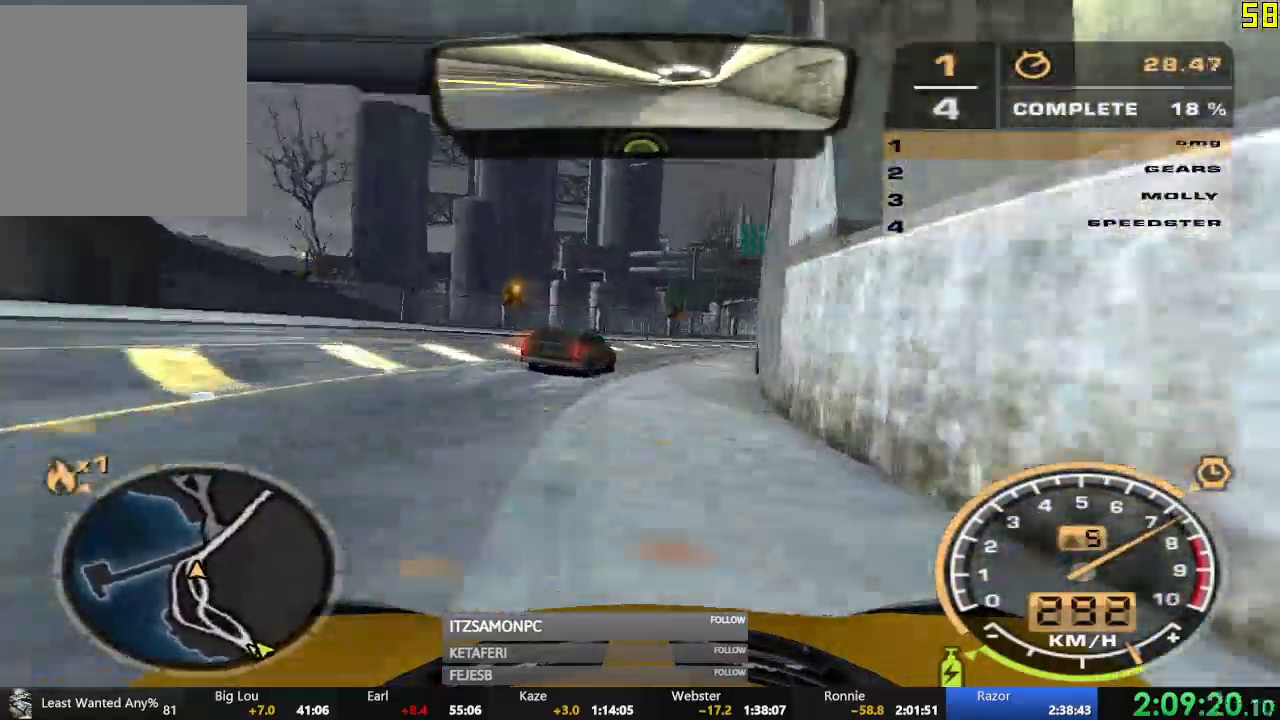
{"buttons": ["R2"], "left_stick": "right", "events": []}
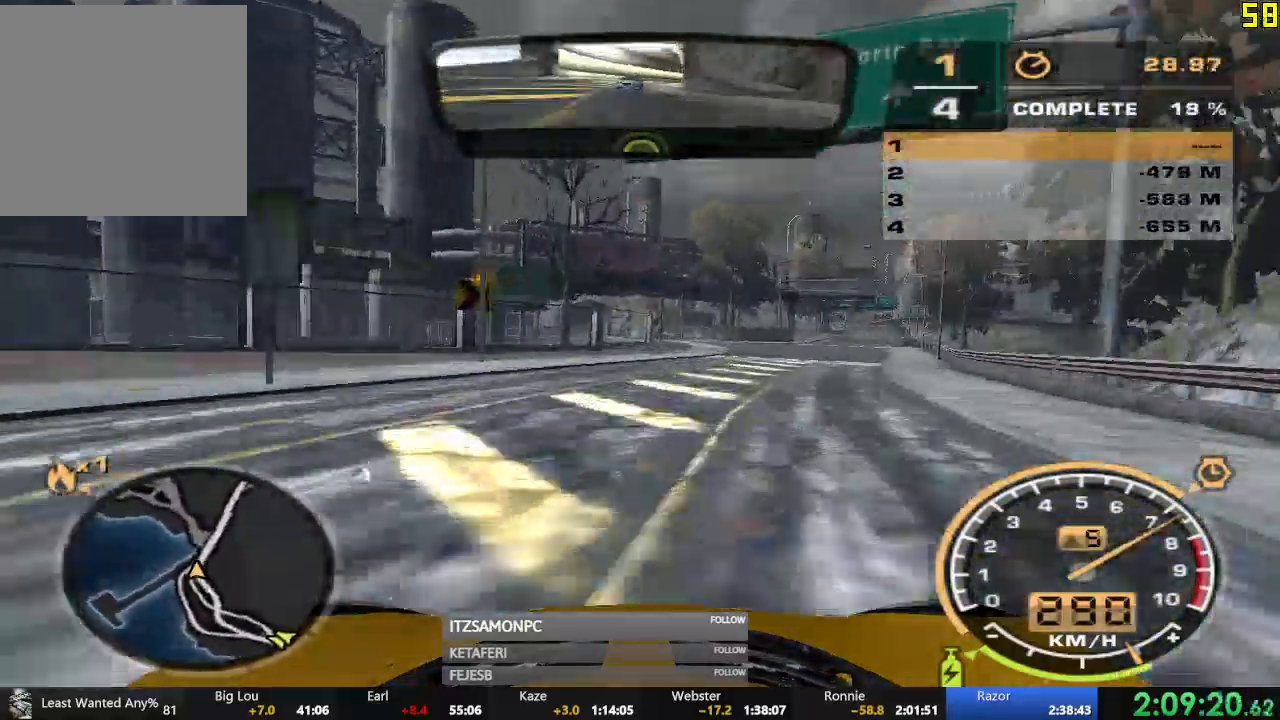
{"buttons": ["A", "R2"], "left_stick": "center", "events": [[67, "left_stick", "center"], [100, "A", "down"], [250, "left_stick", "right"], [434, "left_stick", "center"]]}
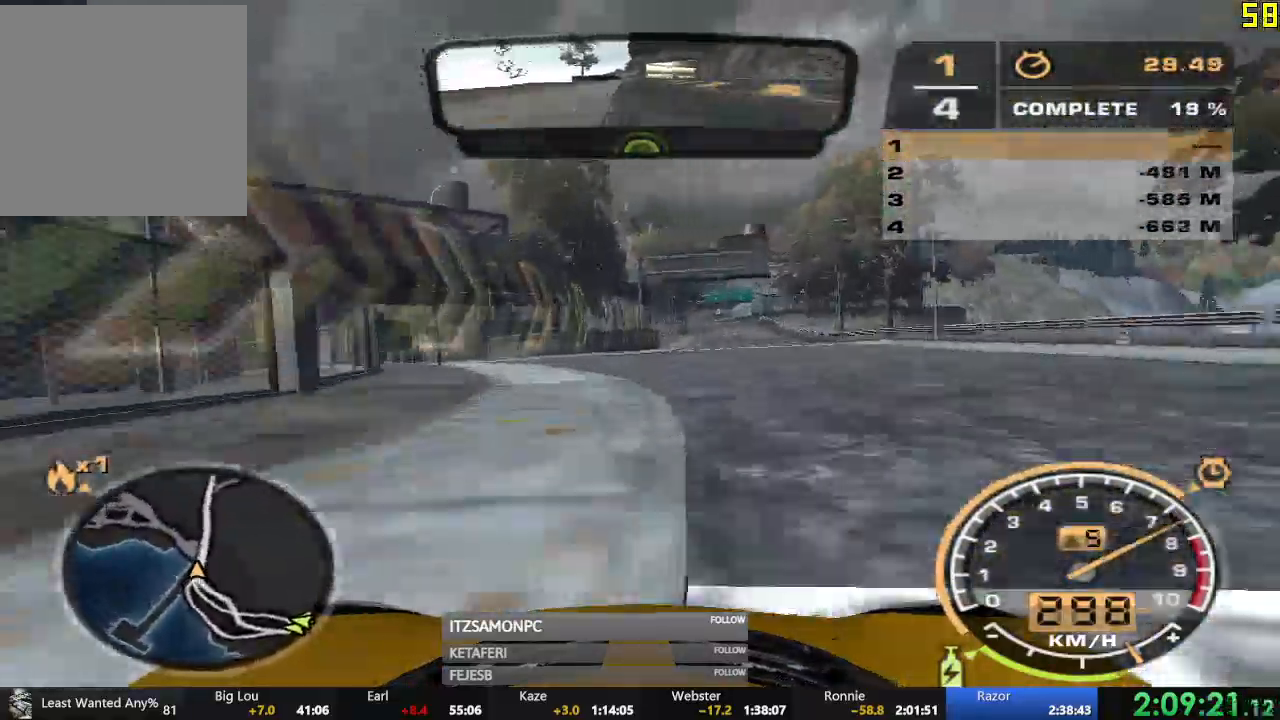
{"buttons": ["A", "R2"], "left_stick": "center", "events": [[284, "left_stick", "left"], [367, "left_stick", "center"]]}
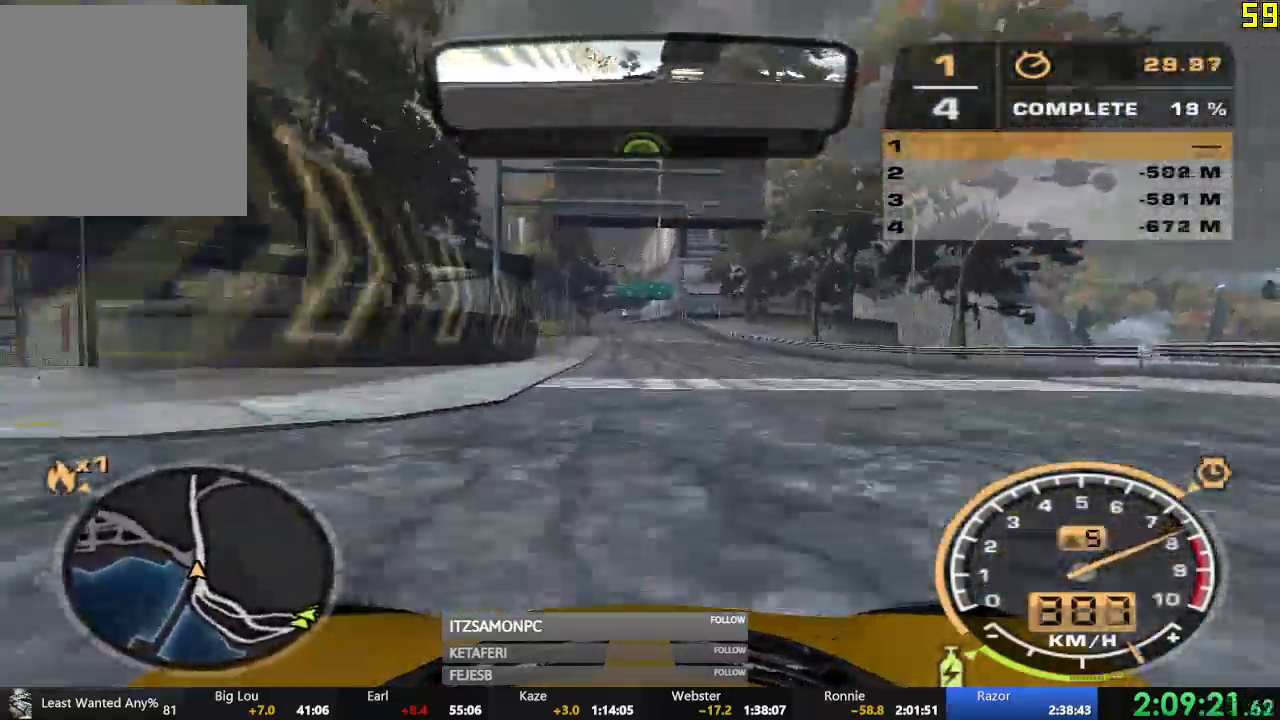
{"buttons": ["R2"], "left_stick": "center", "events": [[183, "A", "up"]]}
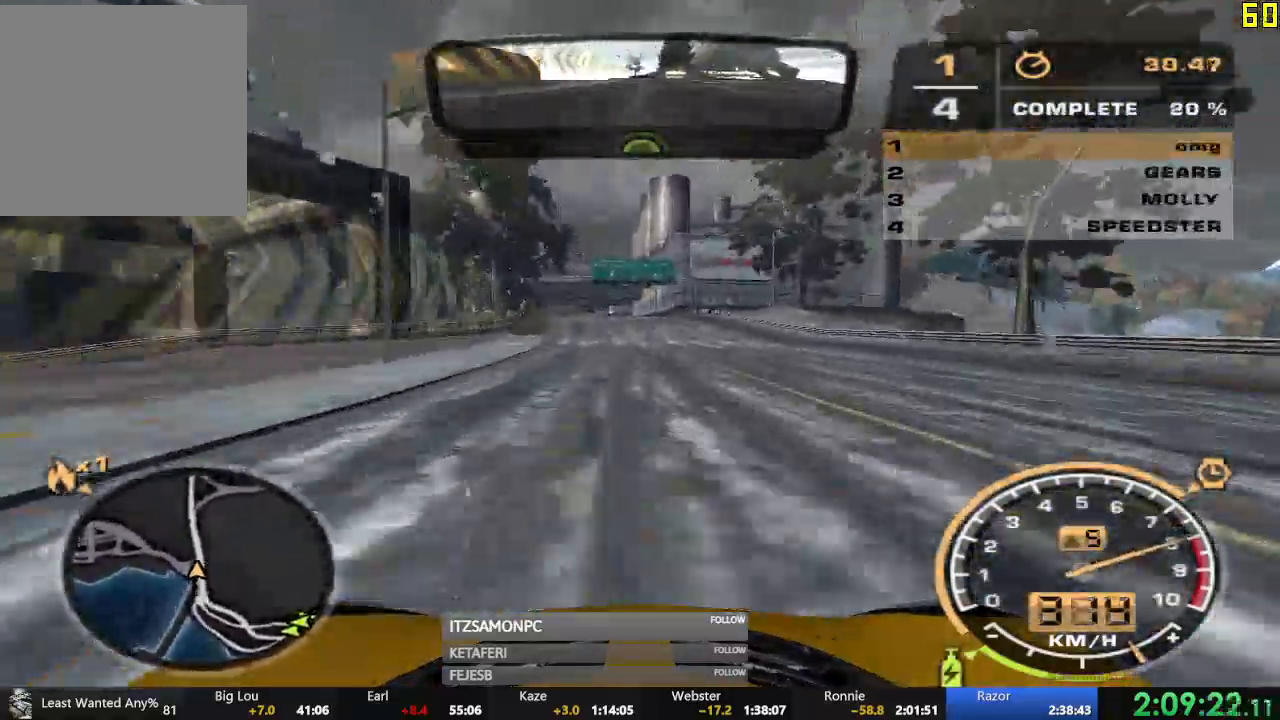
{"buttons": ["R2"], "left_stick": "center", "events": []}
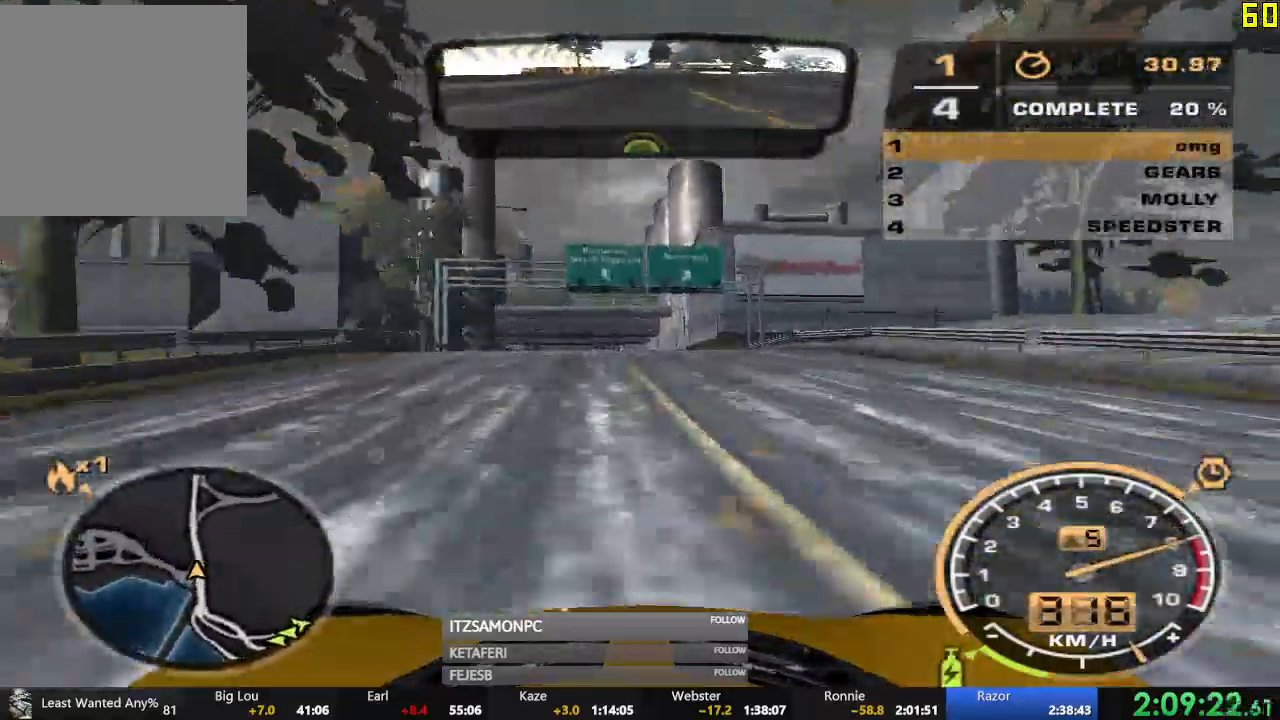
{"buttons": ["R2"], "left_stick": "center", "events": []}
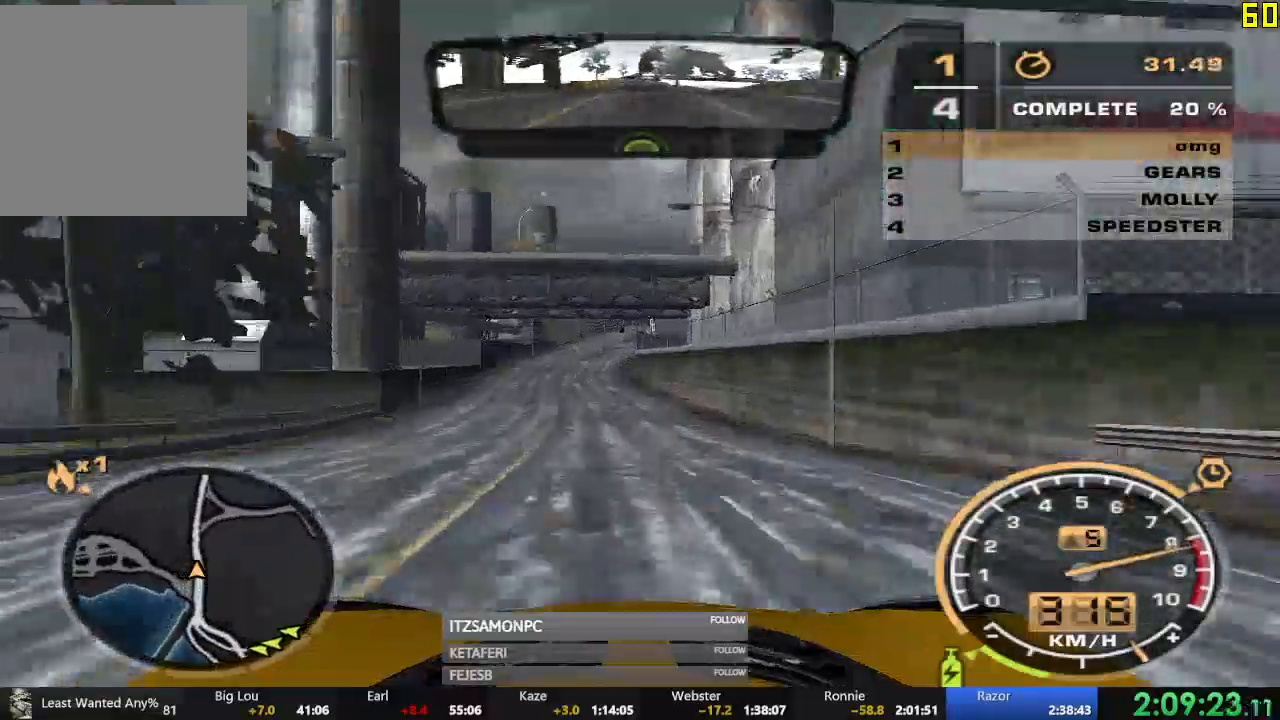
{"buttons": ["R2"], "left_stick": "left", "events": [[167, "left_stick", "left"]]}
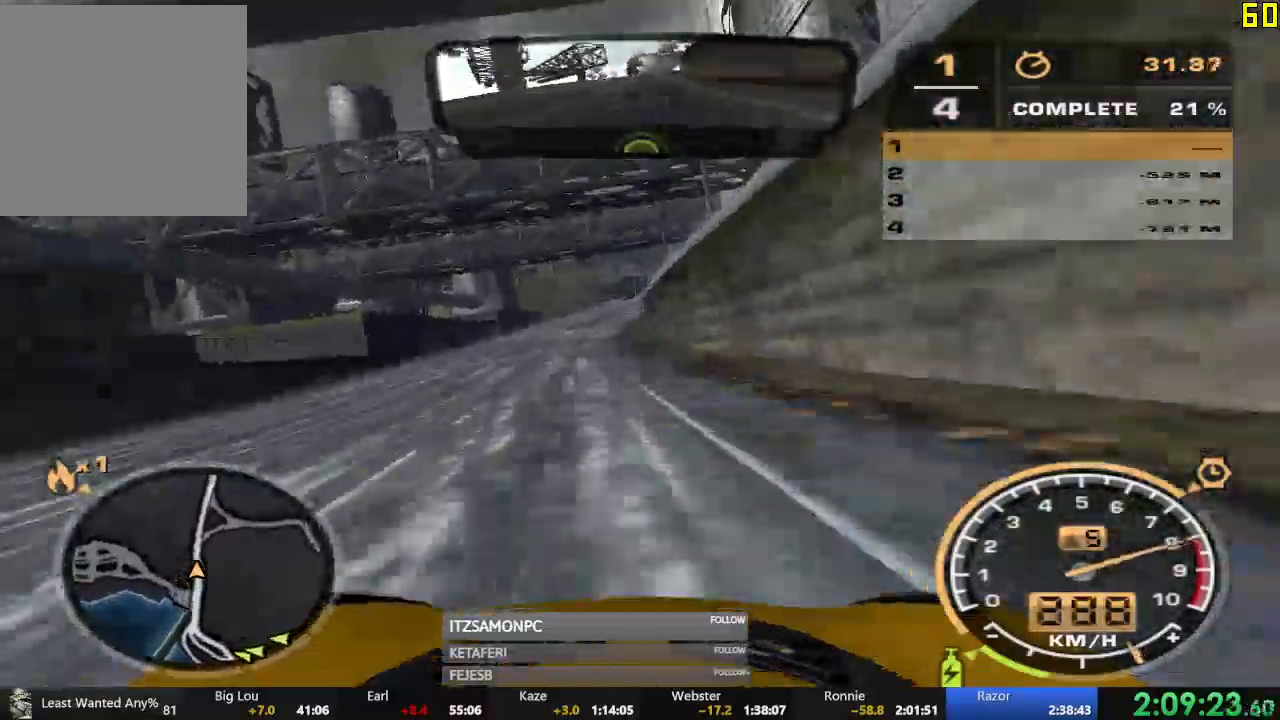
{"buttons": ["R2"], "left_stick": "right", "events": [[33, "left_stick", "center"], [283, "left_stick", "right"]]}
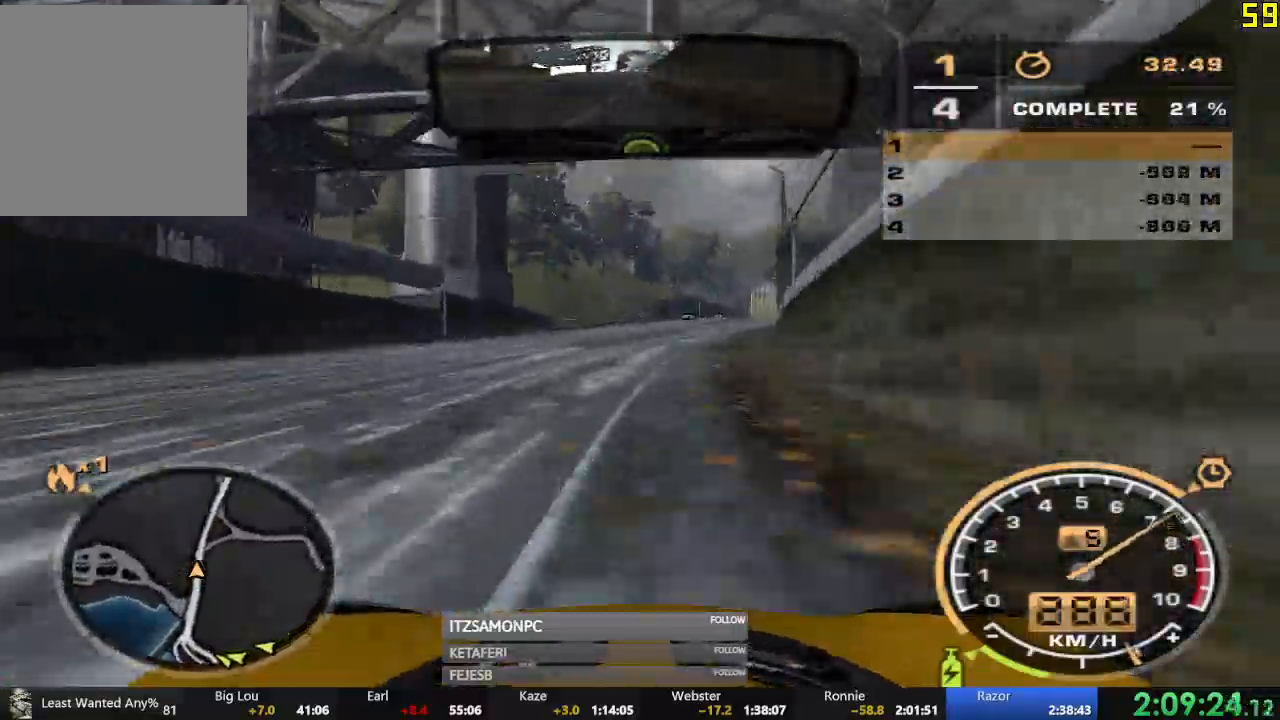
{"buttons": ["R2"], "left_stick": "left", "events": [[217, "left_stick", "center"], [384, "left_stick", "left"]]}
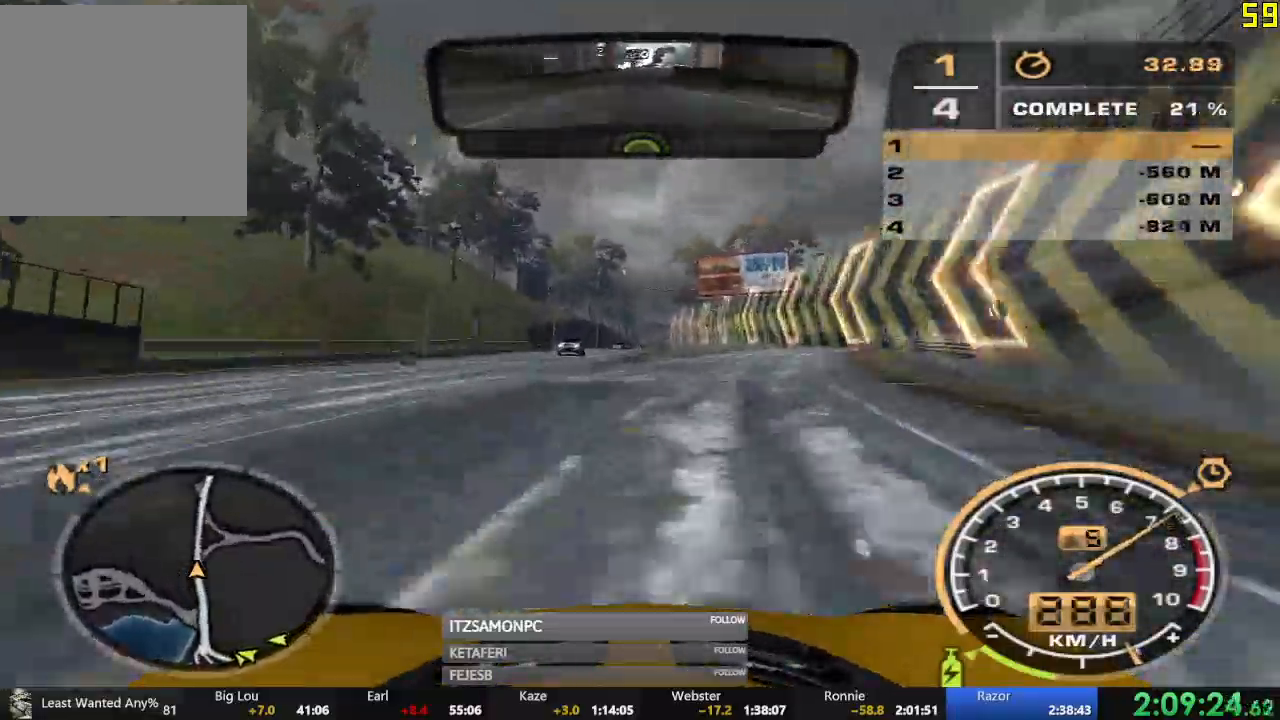
{"buttons": ["A", "R2"], "left_stick": "left", "events": [[33, "left_stick", "center"], [434, "A", "down"], [484, "left_stick", "left"]]}
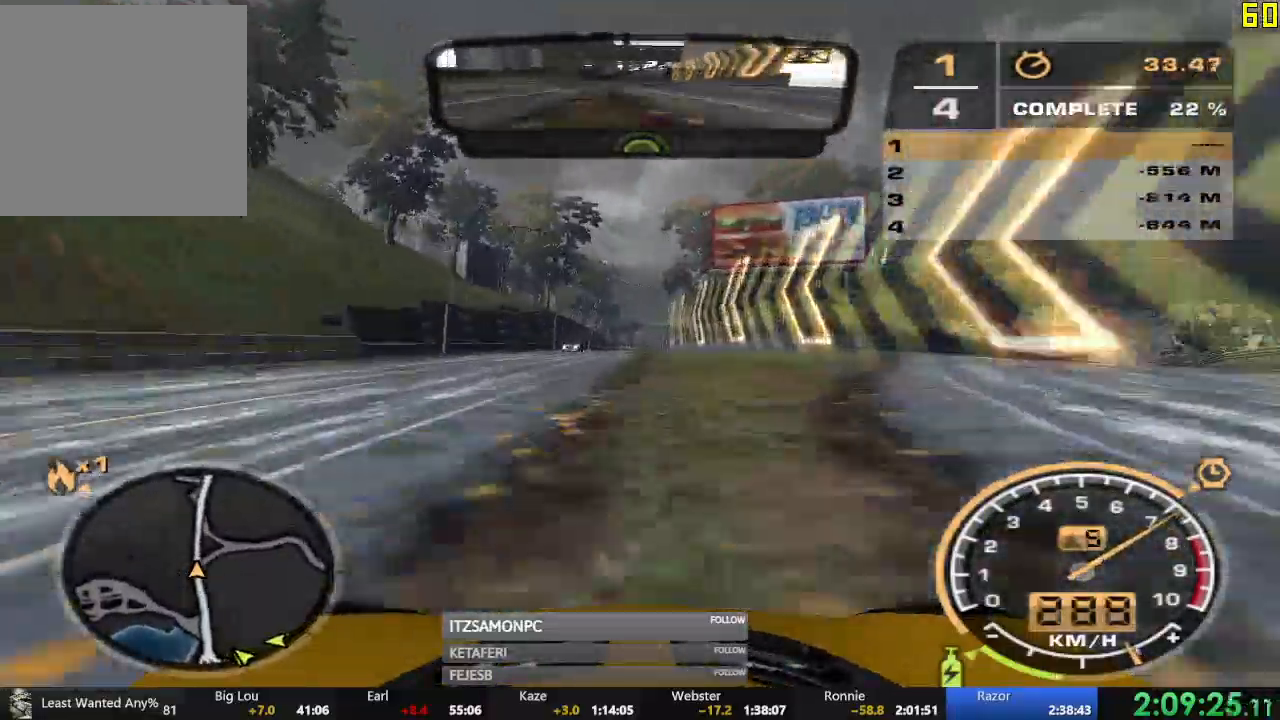
{"buttons": ["A", "R2"], "left_stick": "center", "events": [[134, "left_stick", "center"], [251, "left_stick", "right"], [417, "left_stick", "center"]]}
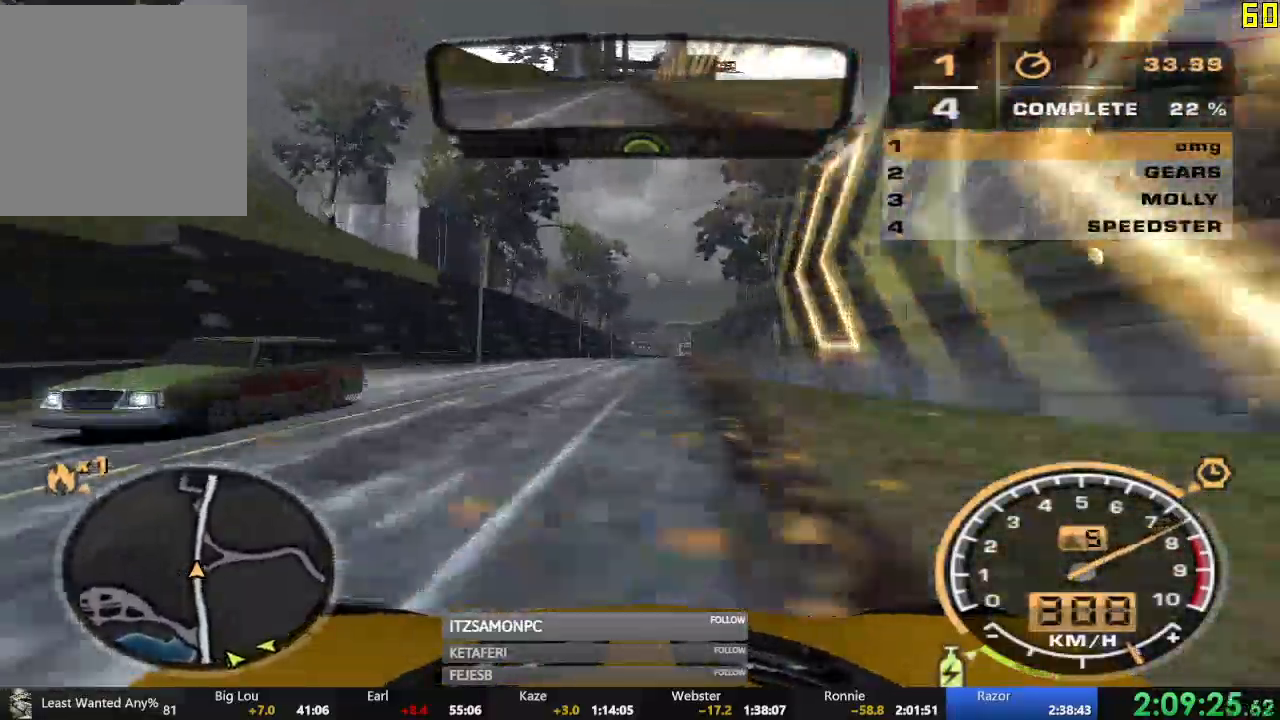
{"buttons": ["R2"], "left_stick": "center", "events": [[384, "A", "up"]]}
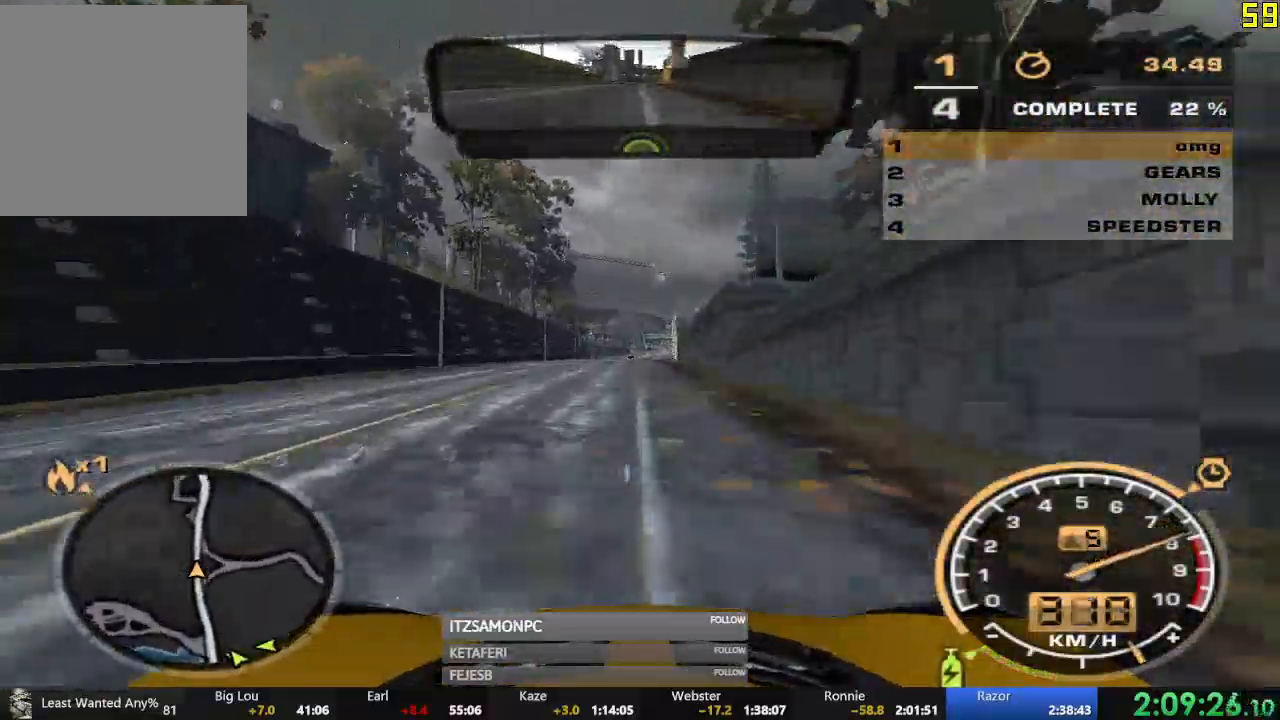
{"buttons": ["R2"], "left_stick": "center", "events": []}
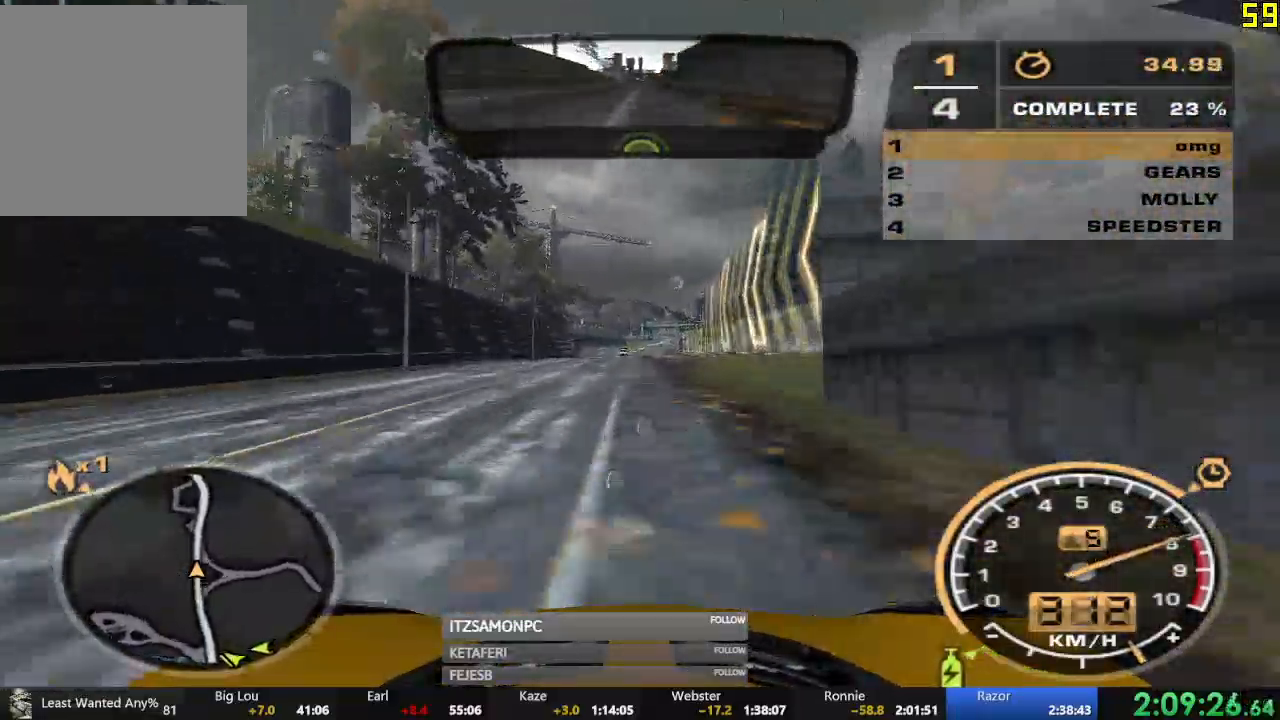
{"buttons": ["R2"], "left_stick": "center", "events": []}
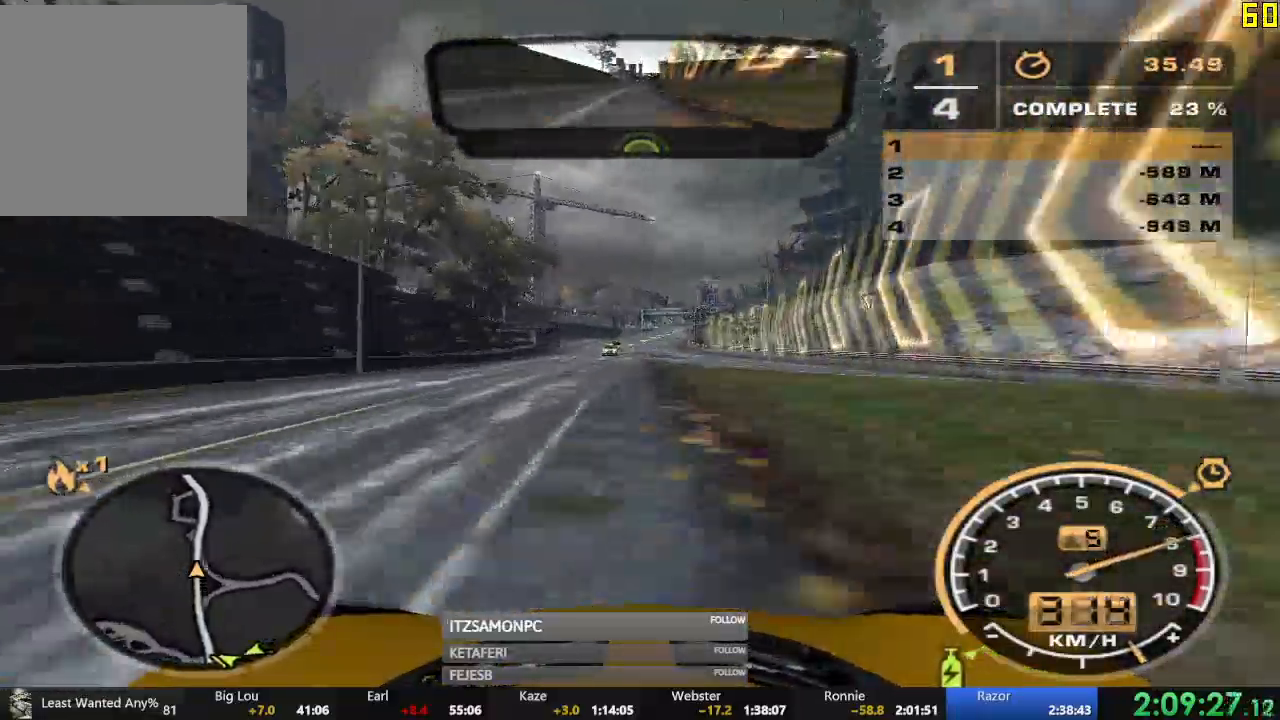
{"buttons": ["R2"], "left_stick": "center", "events": []}
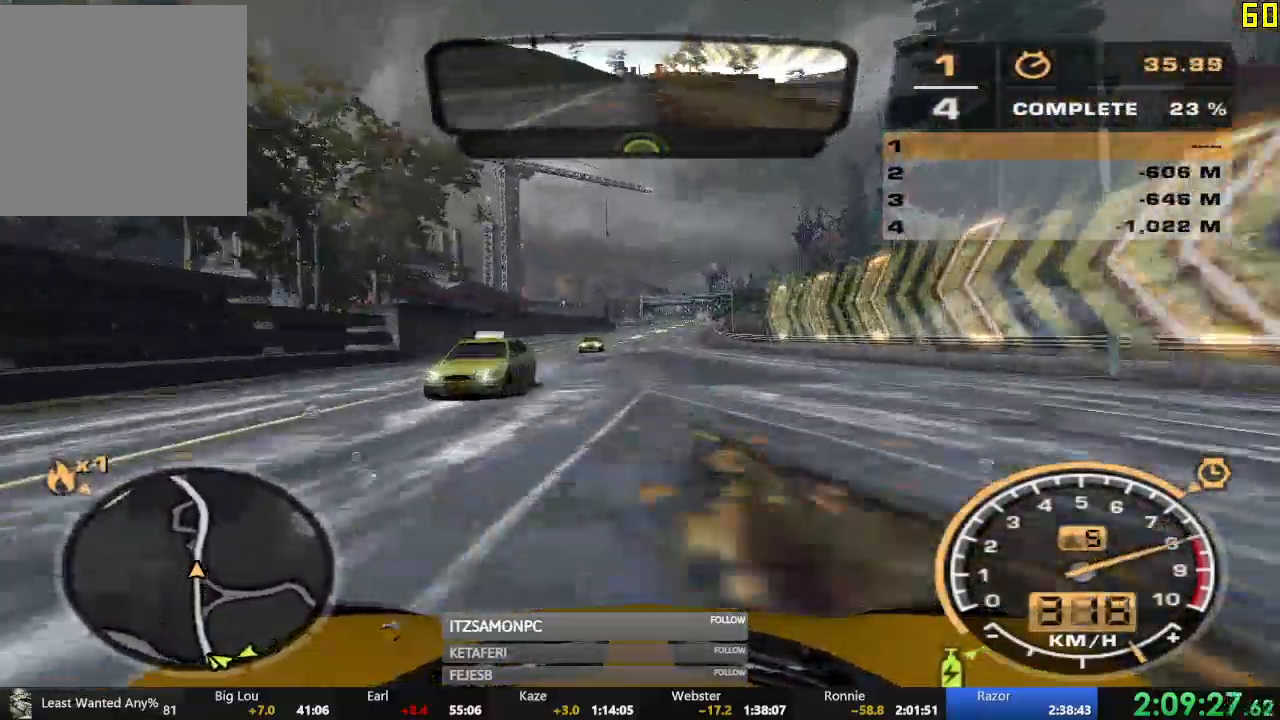
{"buttons": ["R2"], "left_stick": "center", "events": []}
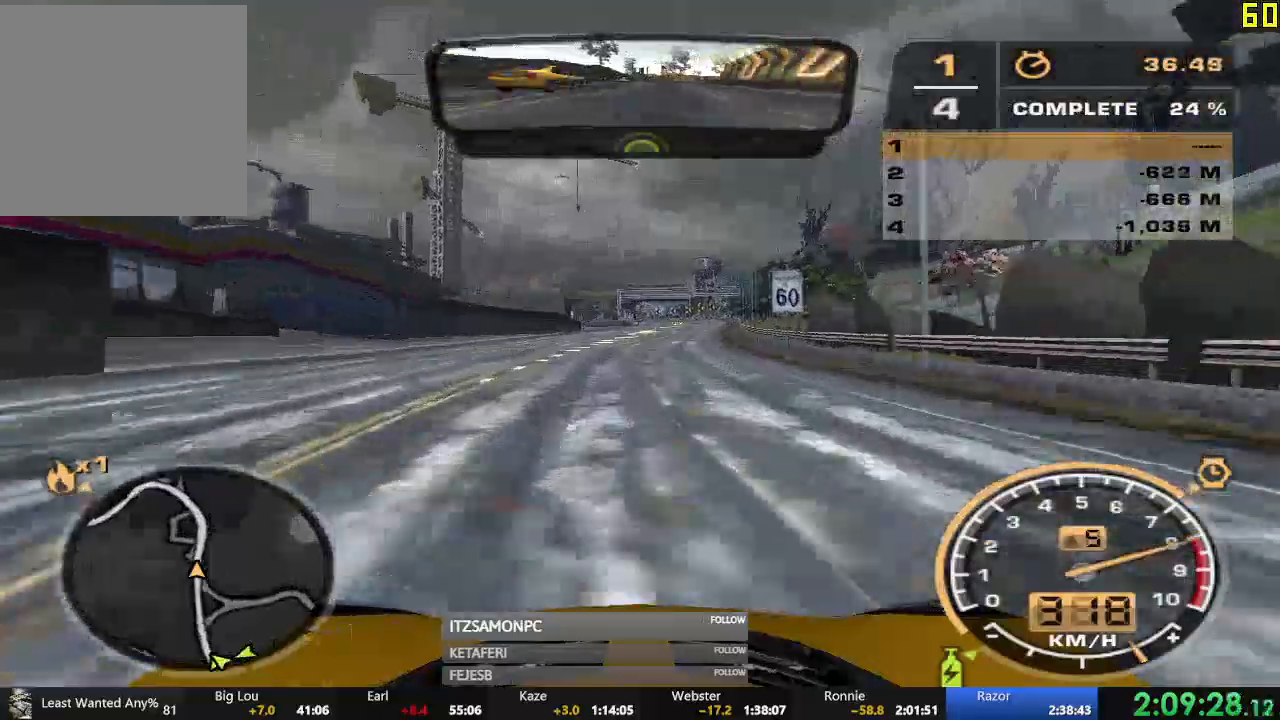
{"buttons": ["R2"], "left_stick": "center", "events": []}
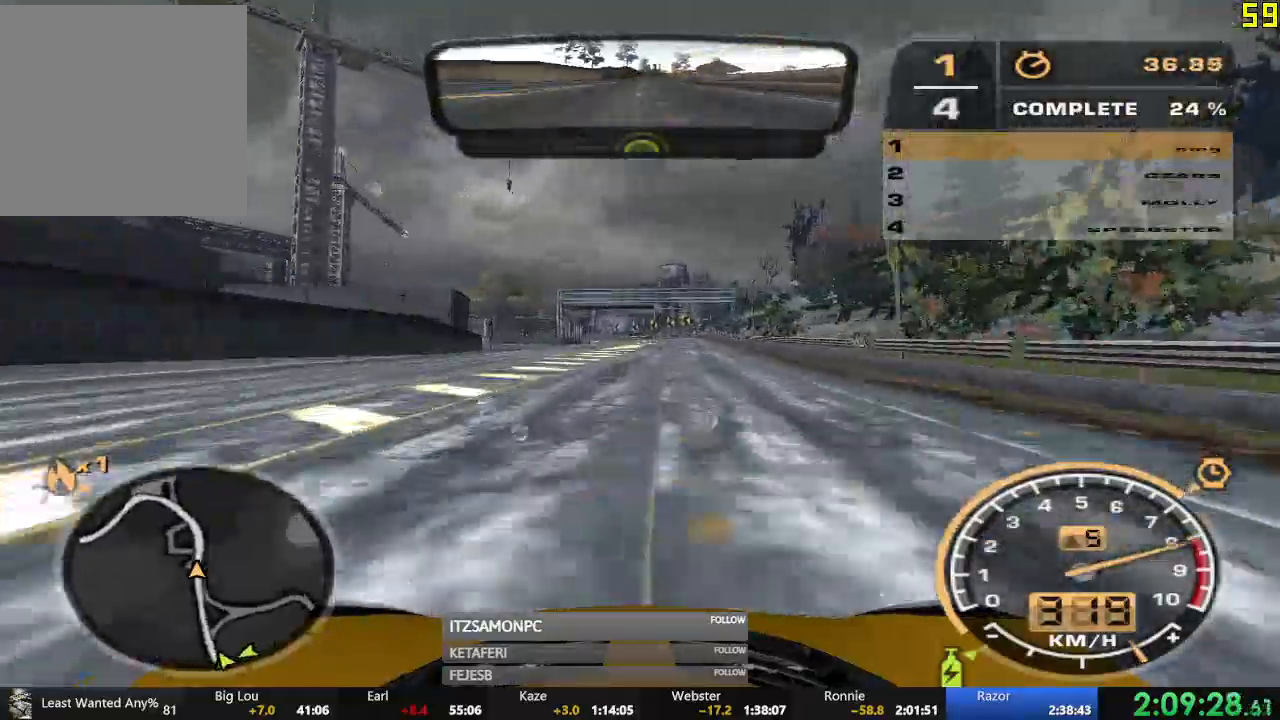
{"buttons": ["R2"], "left_stick": "center", "events": []}
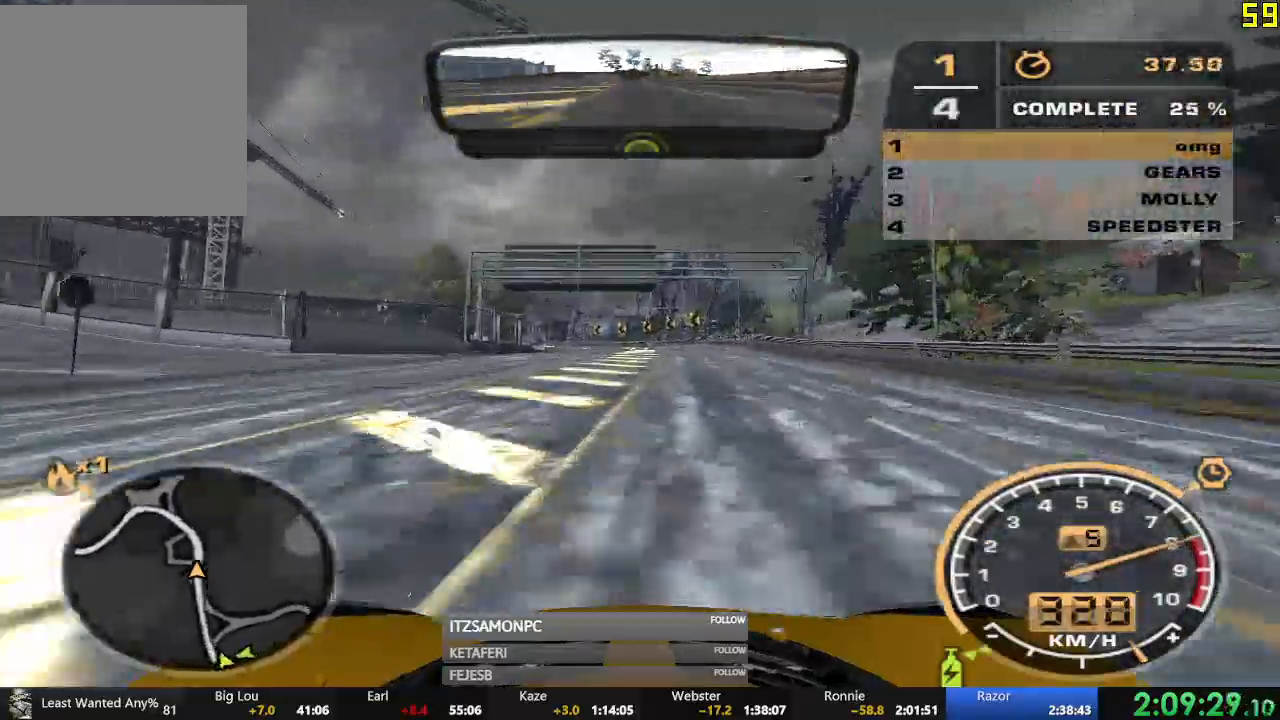
{"buttons": ["R2"], "left_stick": "center", "events": []}
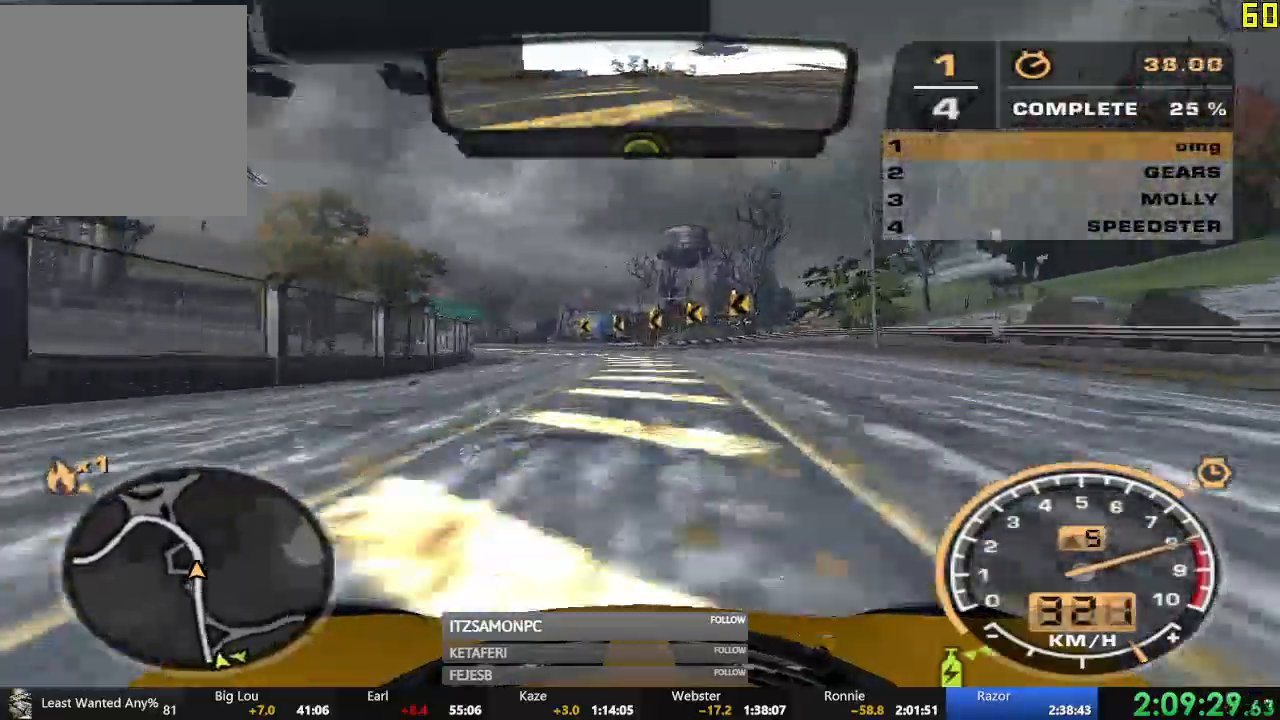
{"buttons": ["R2"], "left_stick": "left", "events": [[300, "left_stick", "left"]]}
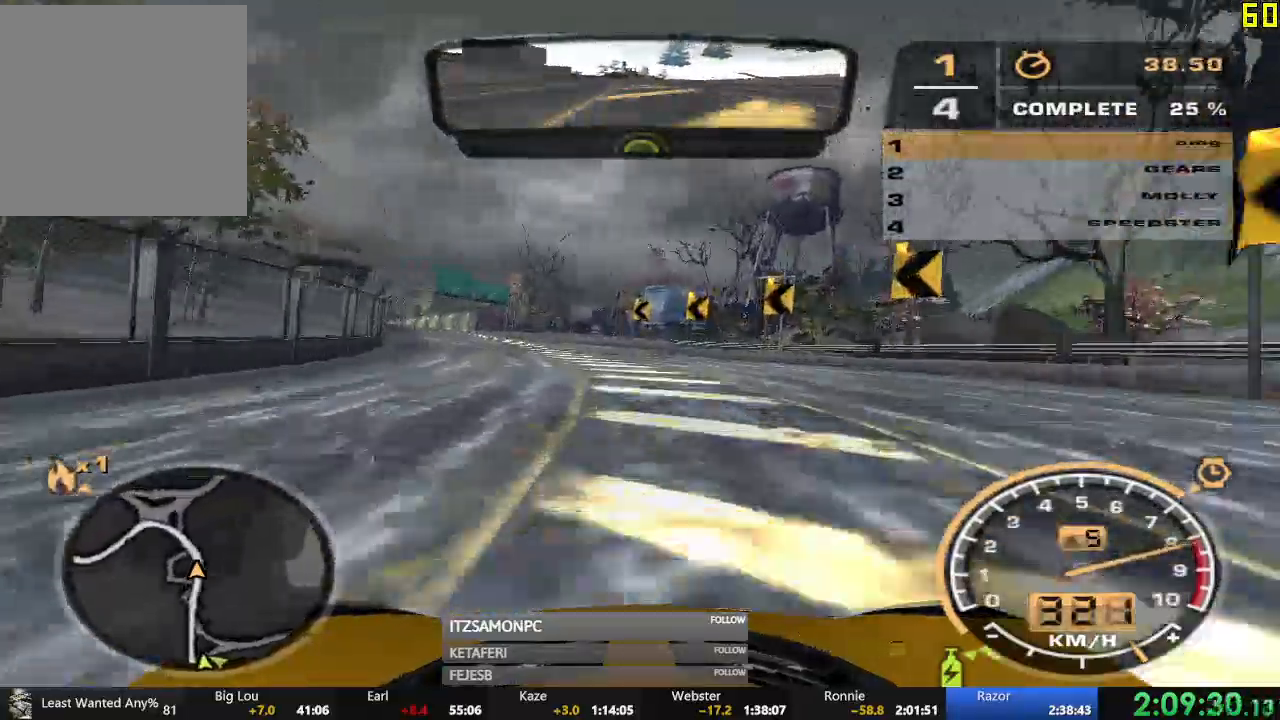
{"buttons": ["R2"], "left_stick": "left", "events": [[301, "left_stick", "center"], [468, "left_stick", "left"]]}
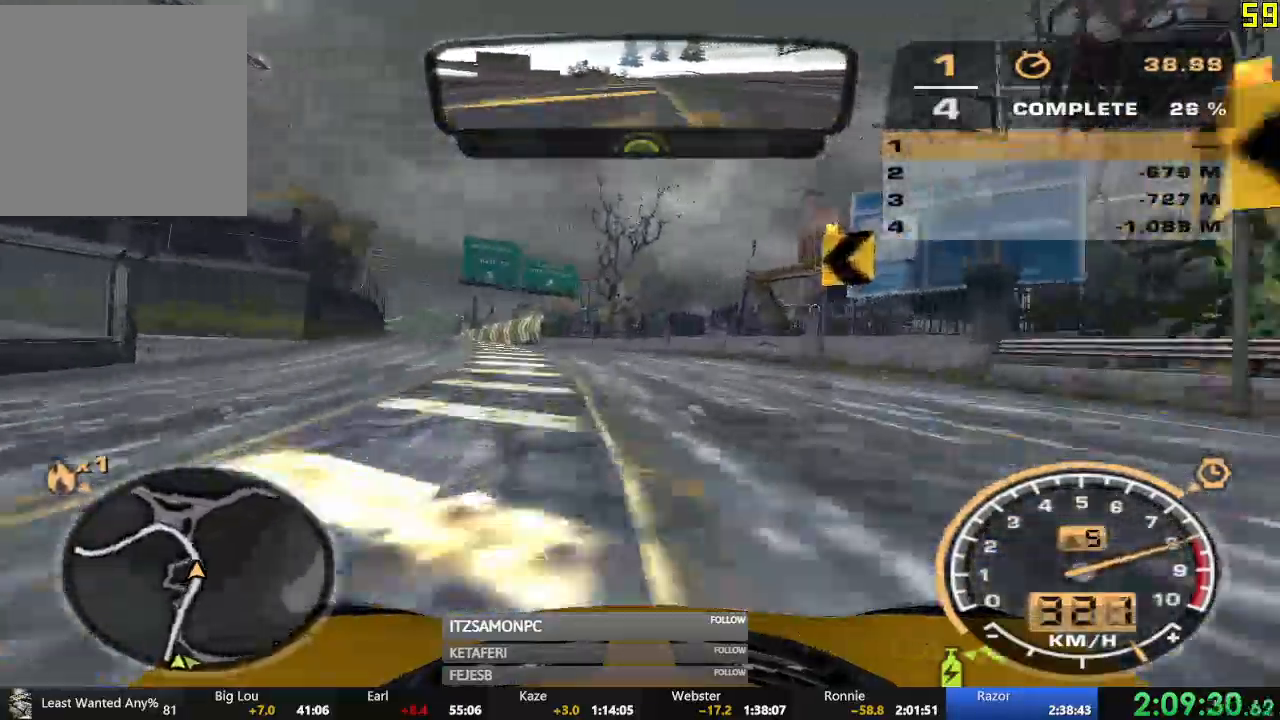
{"buttons": ["R2"], "left_stick": "center", "events": [[450, "left_stick", "center"]]}